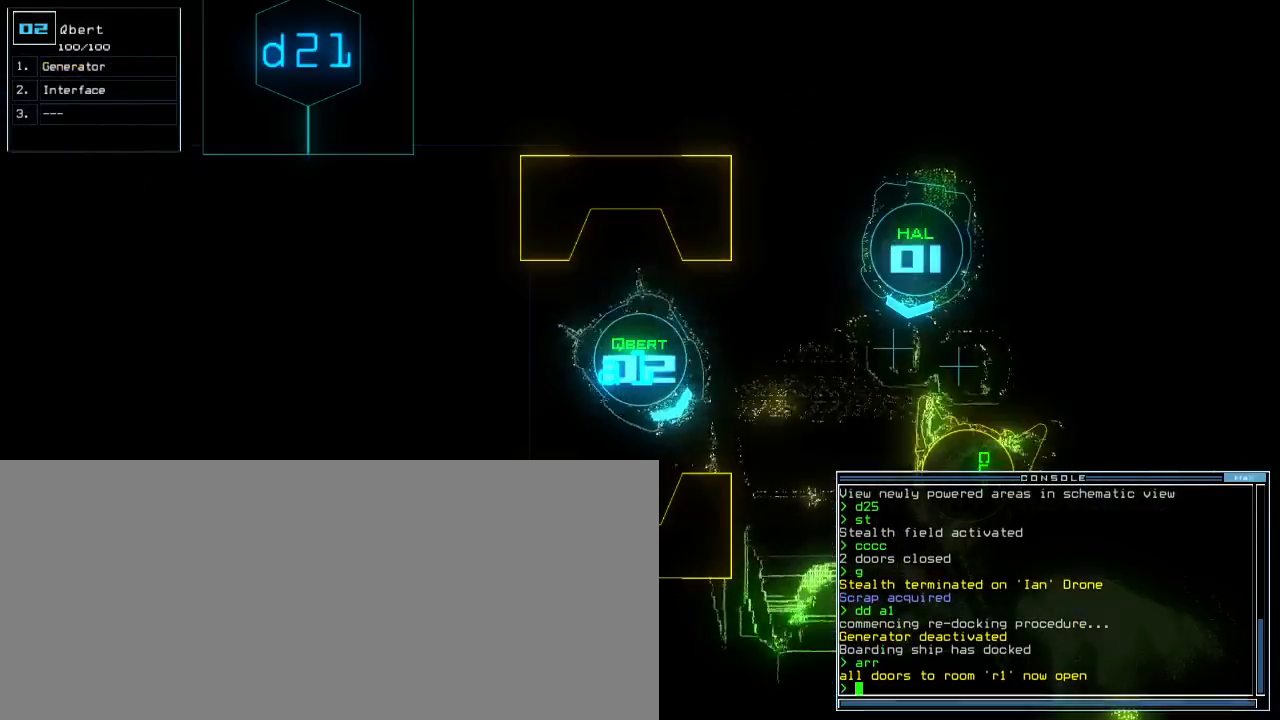
Gameplay with keyboard; each line is a JSON object with the keys held at the frame after it. "events" lists presses ("down") and releases ("up") of ".", "0", "1", "2", "3", "4", "5", "6", "7", "8", "9", "a", "b", "backspace", "c", "caps_lock", "comma", "ctrl_l", "ctrl_r", "d", "down", "e", "equals", "escape", "f", "f1", "g", "h", "i", "j", "k", "l", "left", "m", "minus", "n", "o", "p", "q", "quote", "r", "return", "right", "s", "semicolon", "shift_l", "shift_r", "space", "t", "tab", "tilde", "u", "up", "v", "w", "x", "y" and "z" between this image and that frame as [ms after this image, input, new state], when the widget could be followed in between. No other keys are recorded. Mouse input is not recorded. Not read: other_keys.
{"keys": ["left", "up"], "events": [[50, "up", "down"], [117, "right", "up"], [133, "left", "down"]]}
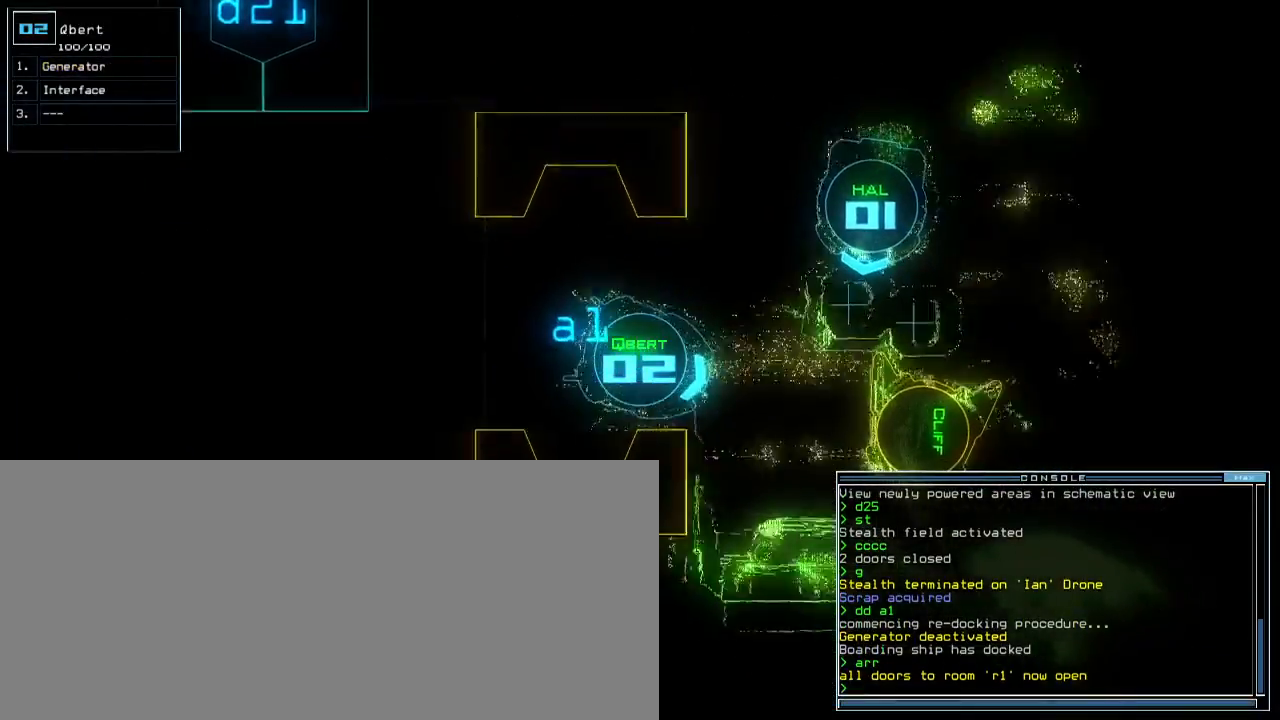
{"keys": ["left"], "events": [[383, "up", "up"]]}
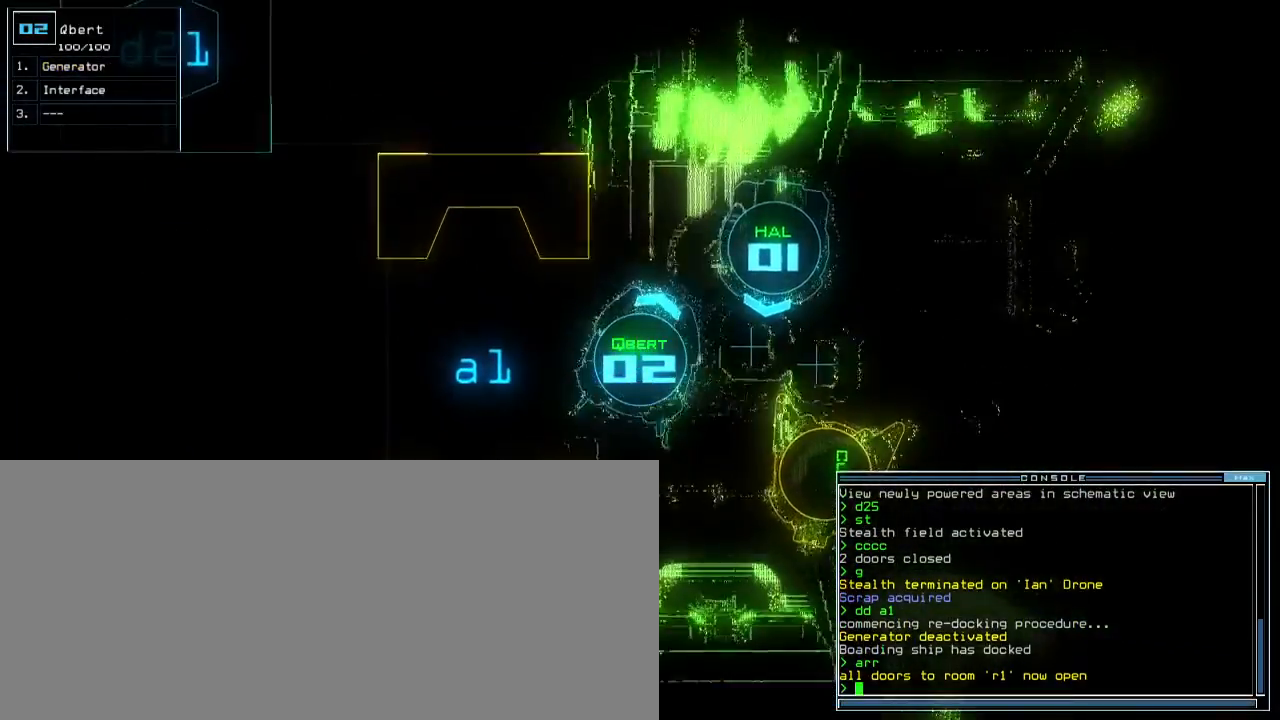
{"keys": ["down", "left"], "events": [[133, "down", "down"]]}
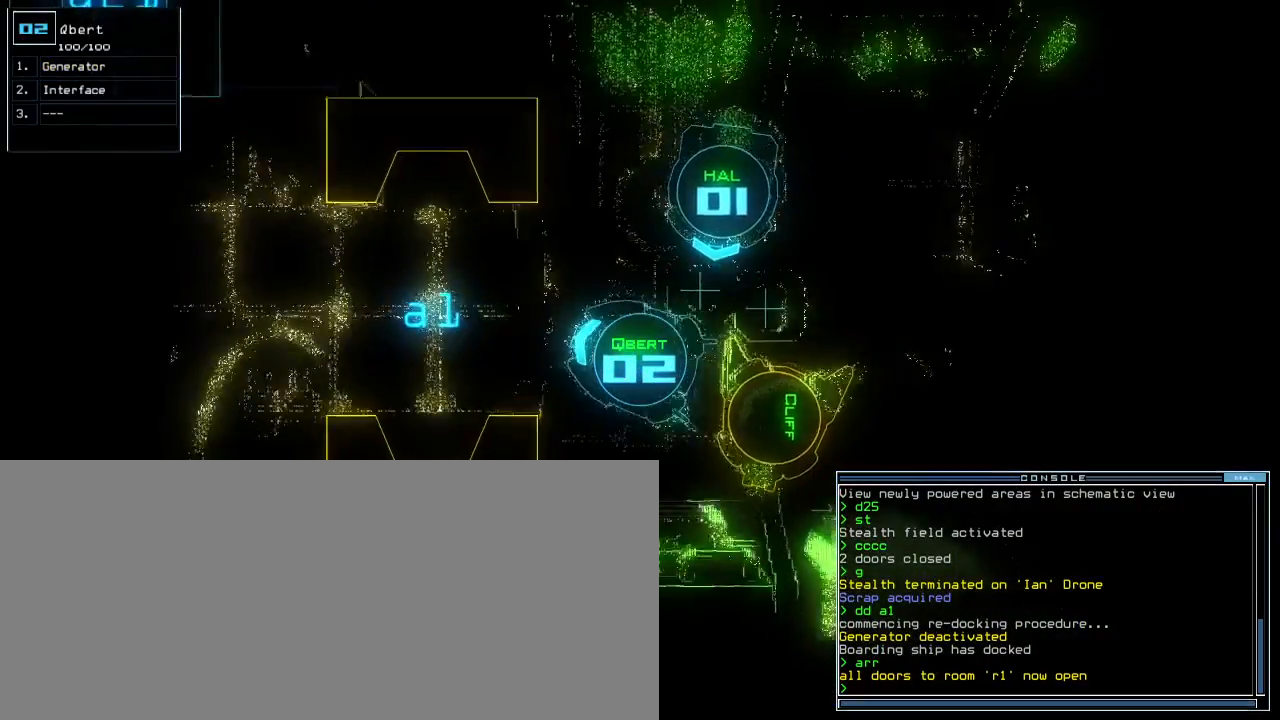
{"keys": ["up"]}
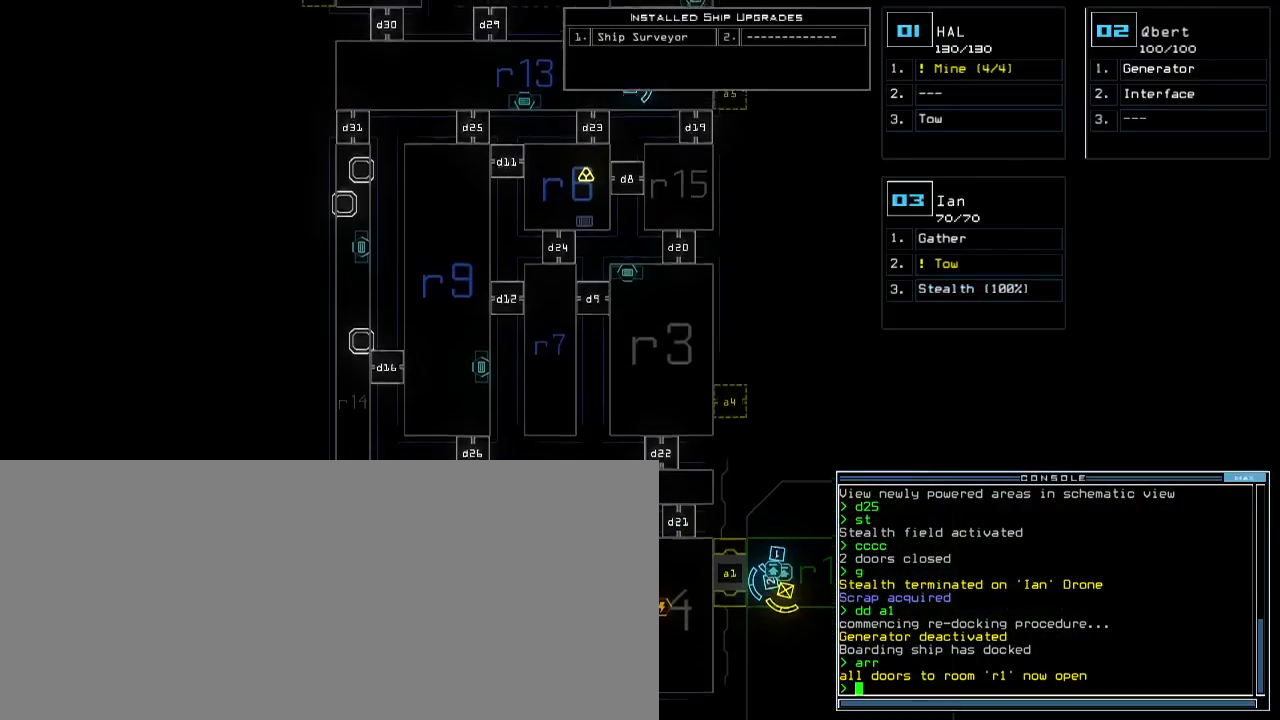
{"keys": ["up"], "events": [[83, "d", "down"], [150, "d", "up"], [200, "d", "down"], [267, "d", "up"], [267, "space", "down"], [350, "a", "down"], [400, "space", "up"], [433, "a", "up"]]}